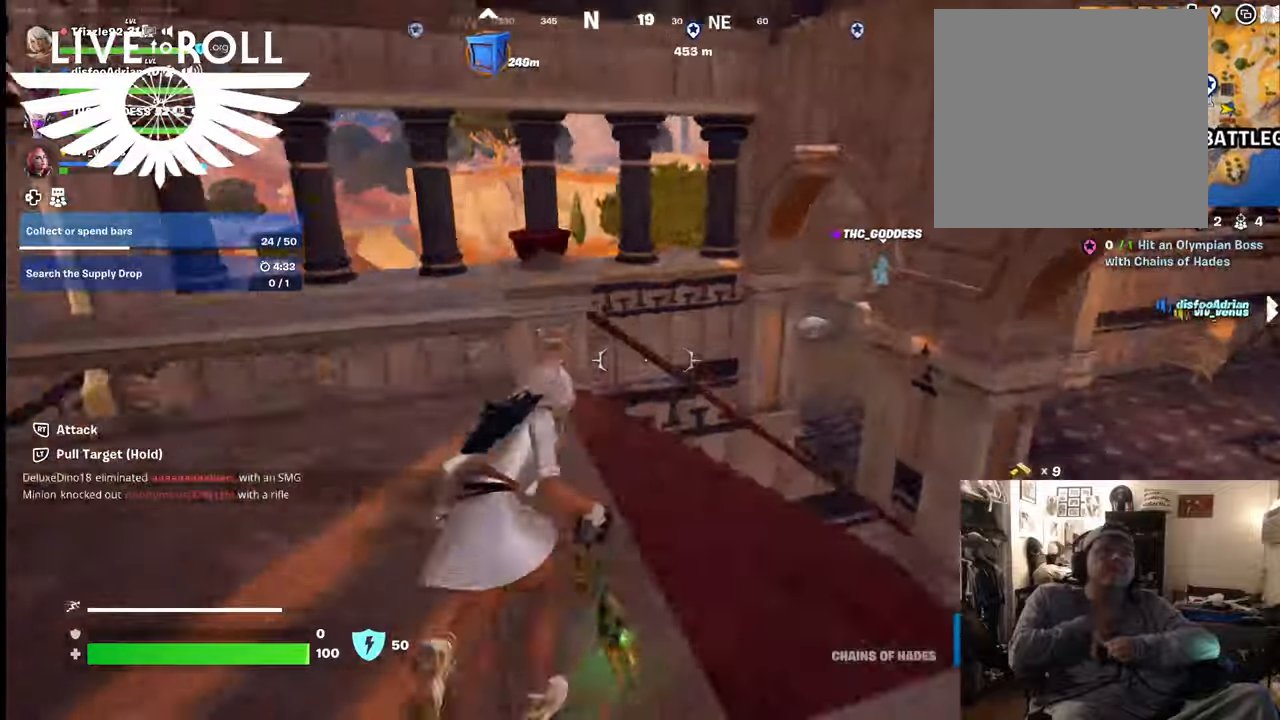
Gameplay with a controller (Xbox layout); each line is a JSON object with the inputs held at the frame after it. "events" lists button and stick changes between this image and that frame as [ms after this image, input, new state], when the widget could be followed in between.
{"buttons": [], "left_stick": "right", "right_stick": "center", "events": [[500, "left_stick", "right"]]}
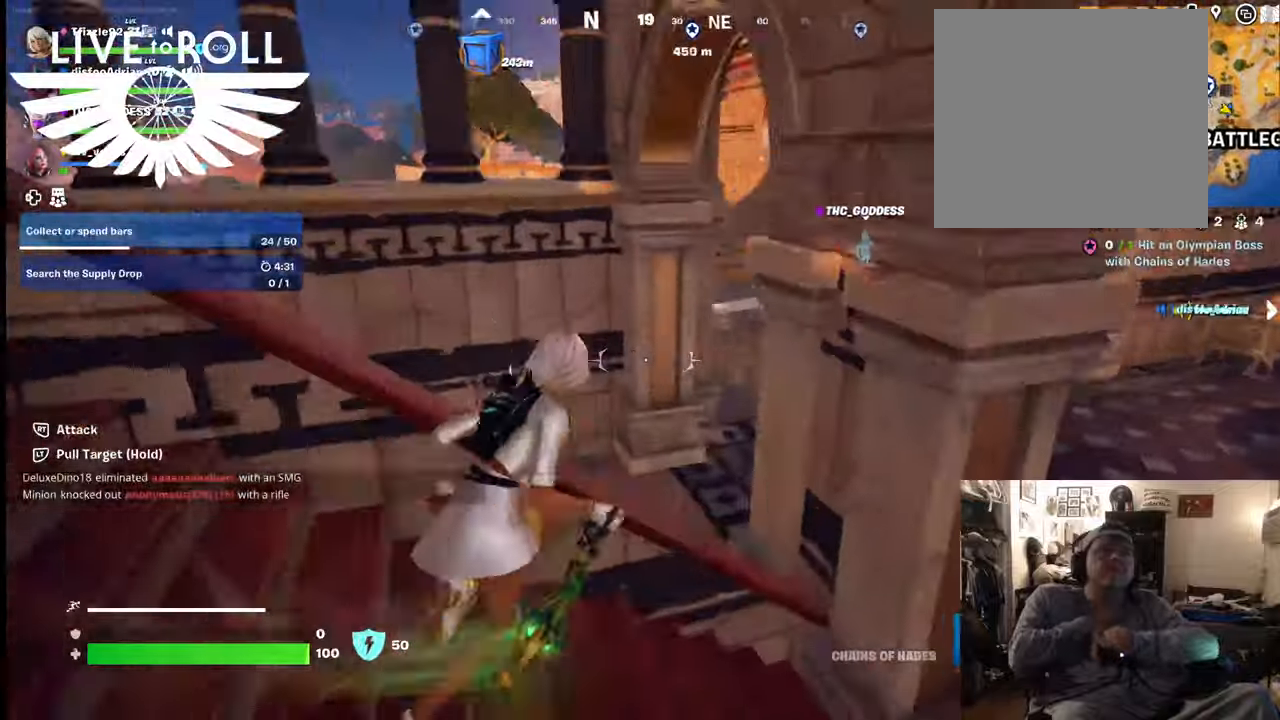
{"buttons": [], "left_stick": "right", "right_stick": "center", "events": []}
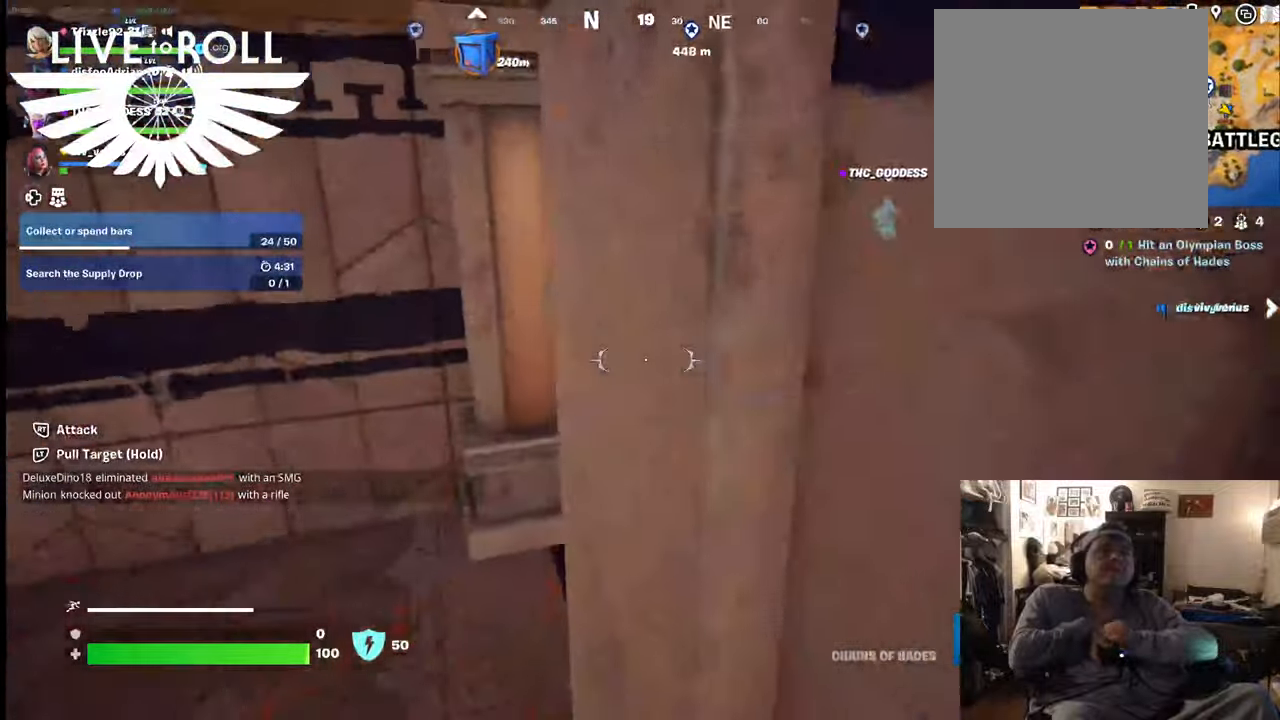
{"buttons": [], "left_stick": "up", "right_stick": "center", "events": [[67, "left_stick", "down-right"], [400, "left_stick", "up"]]}
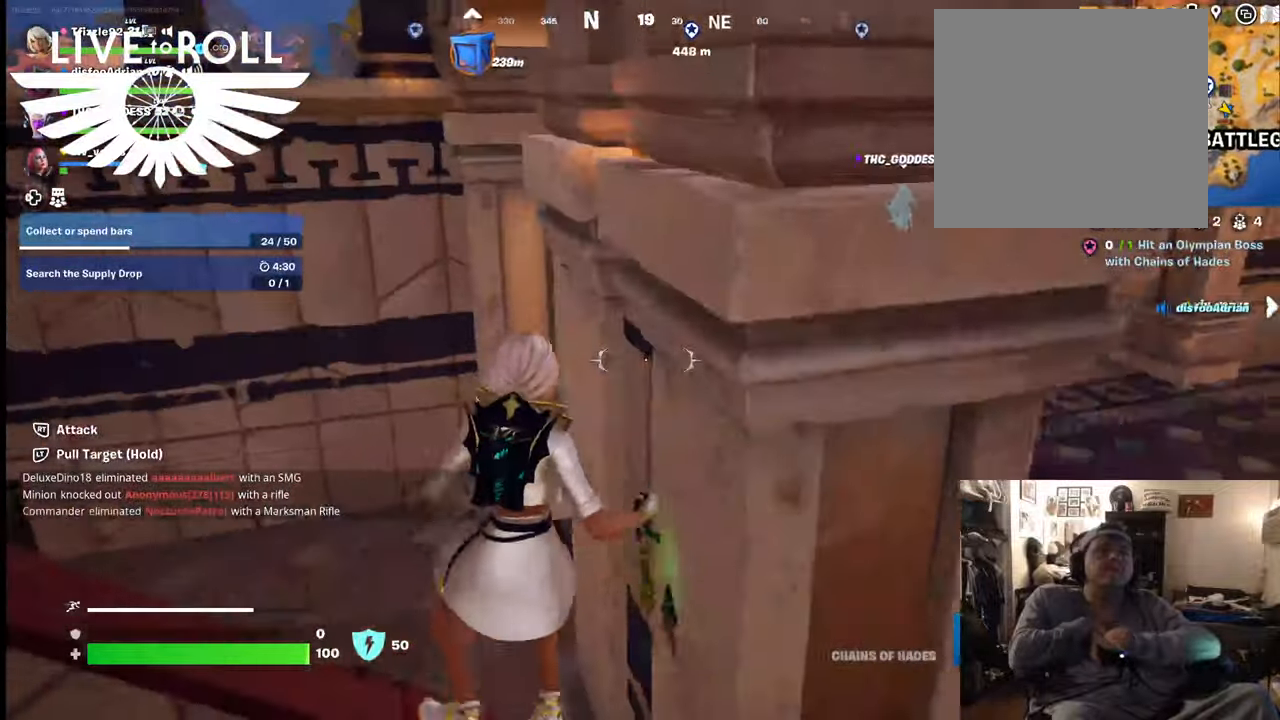
{"buttons": [], "left_stick": "up", "right_stick": "center", "events": []}
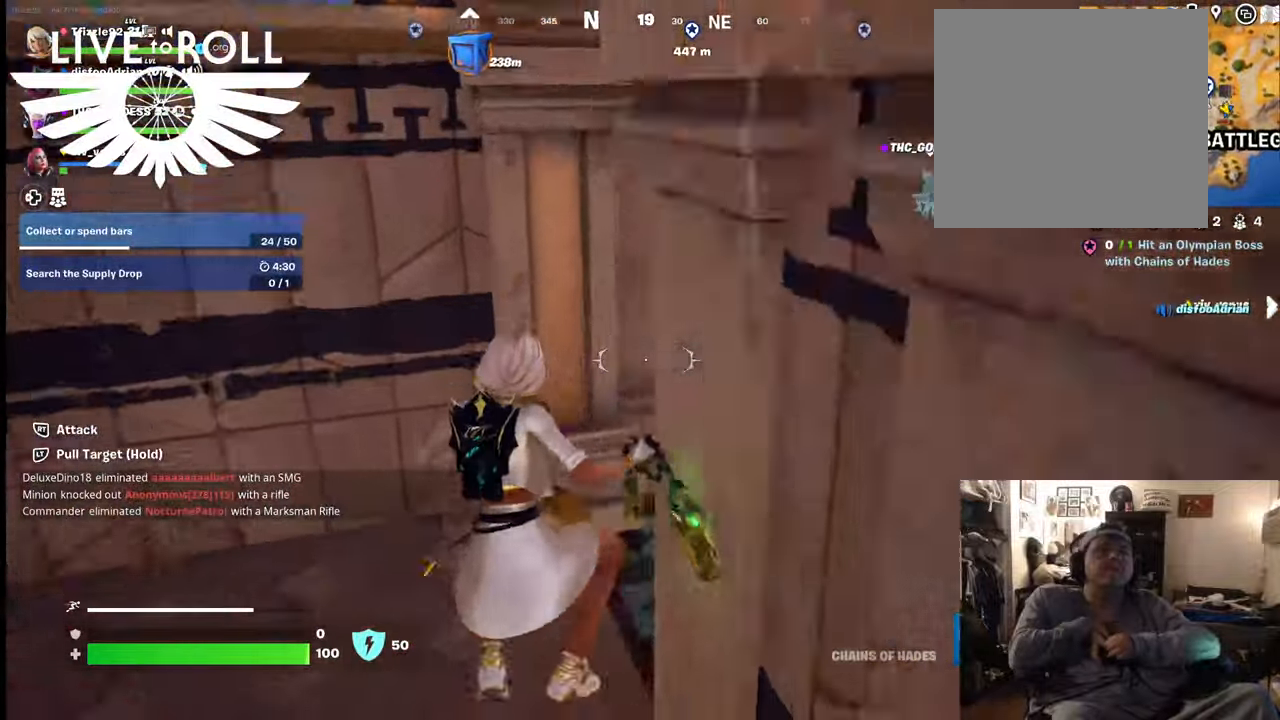
{"buttons": [], "left_stick": "up-right", "right_stick": "center", "events": [[167, "left_stick", "up-right"]]}
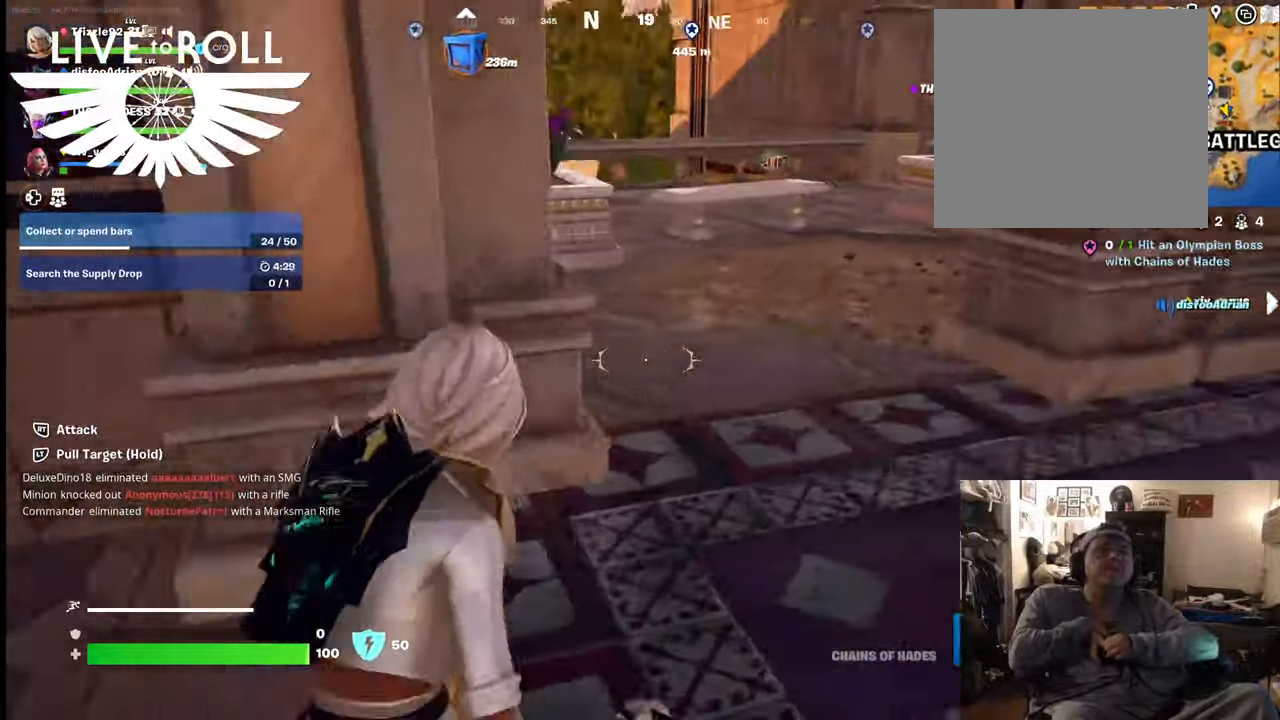
{"buttons": [], "left_stick": "up", "right_stick": "center", "events": [[367, "left_stick", "up"]]}
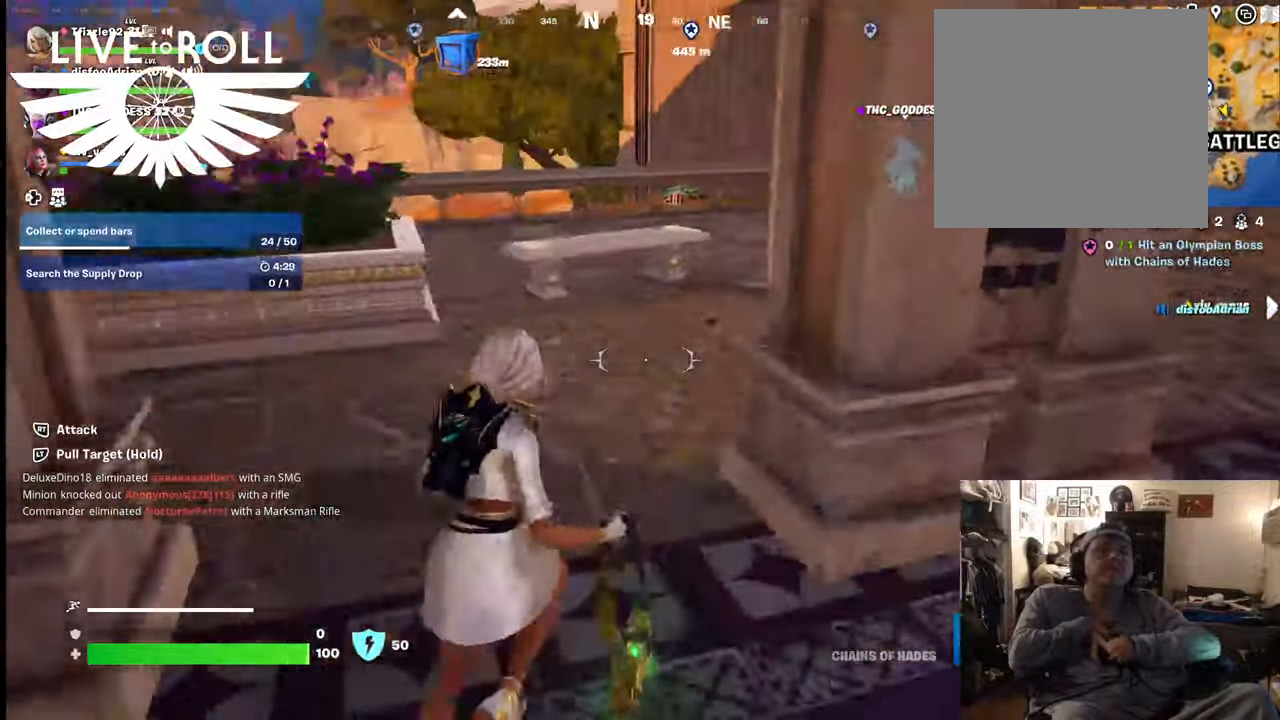
{"buttons": [], "left_stick": "up", "right_stick": "center", "events": [[267, "right_stick", "up"], [434, "right_stick", "center"]]}
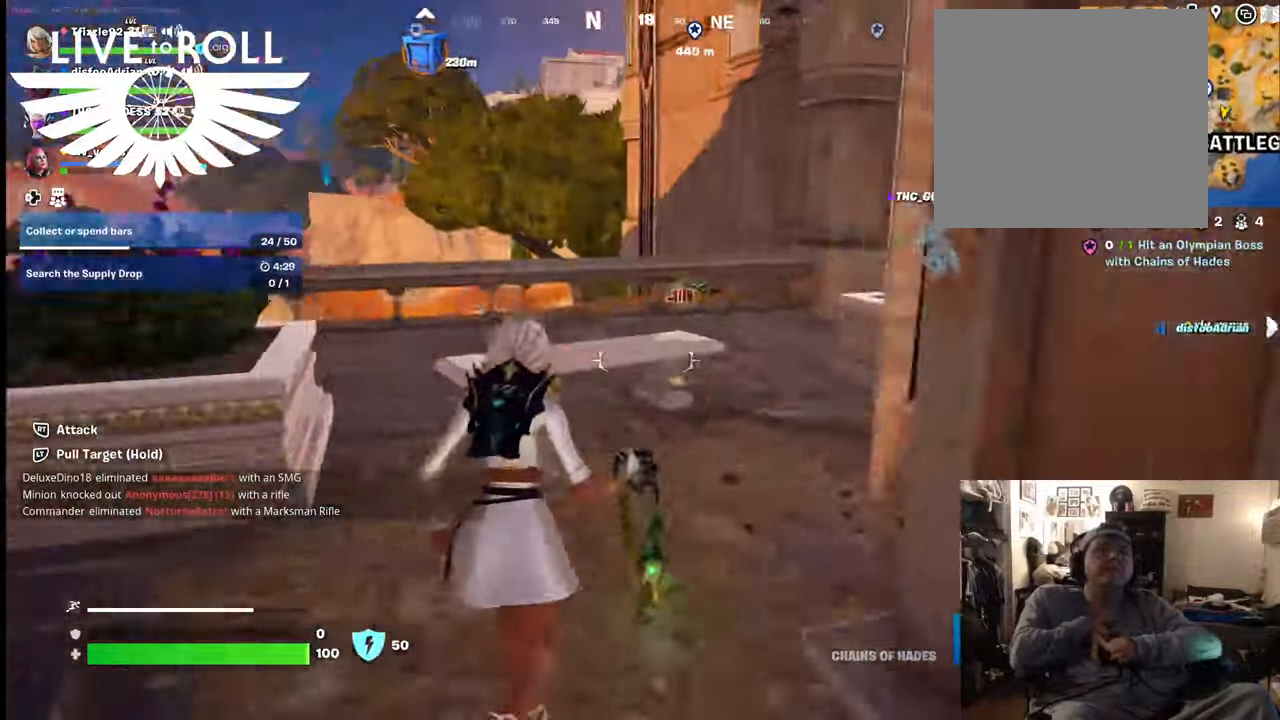
{"buttons": [], "left_stick": "up-left", "right_stick": "center", "events": [[67, "left_stick", "up-left"]]}
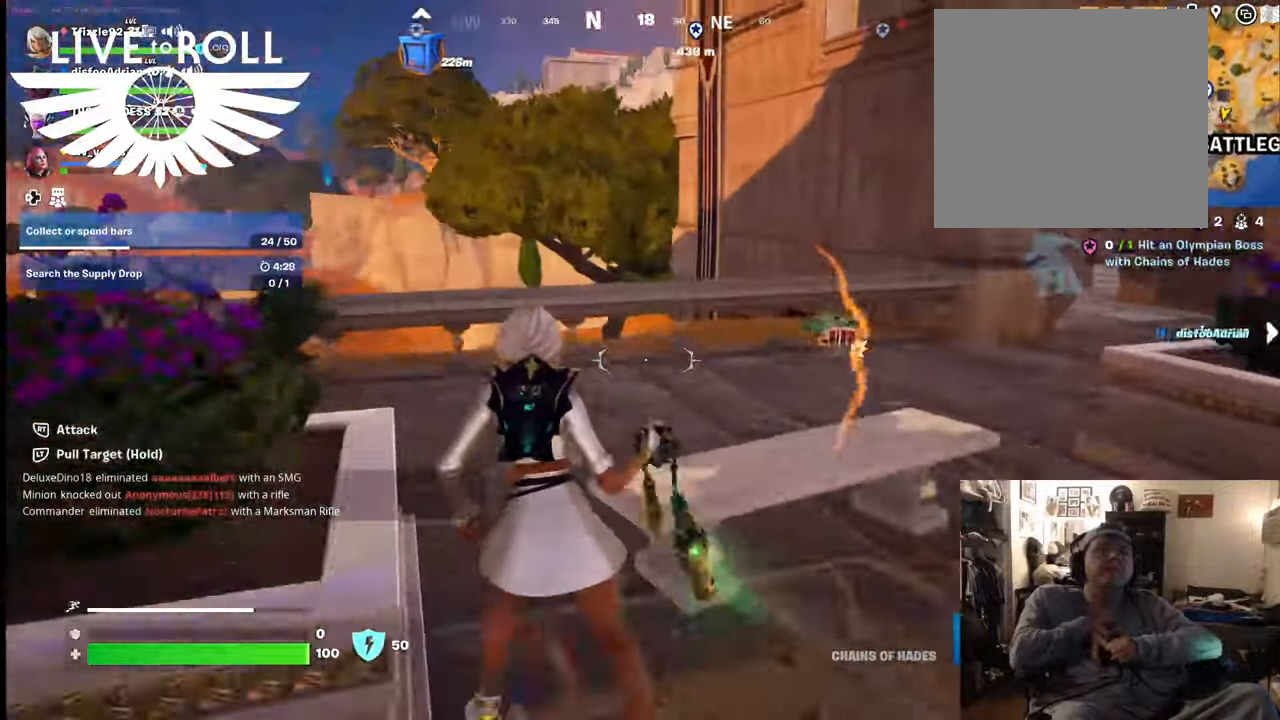
{"buttons": [], "left_stick": "right", "right_stick": "center", "events": [[34, "left_stick", "up"], [100, "right_stick", "up"], [367, "right_stick", "center"], [400, "left_stick", "right"]]}
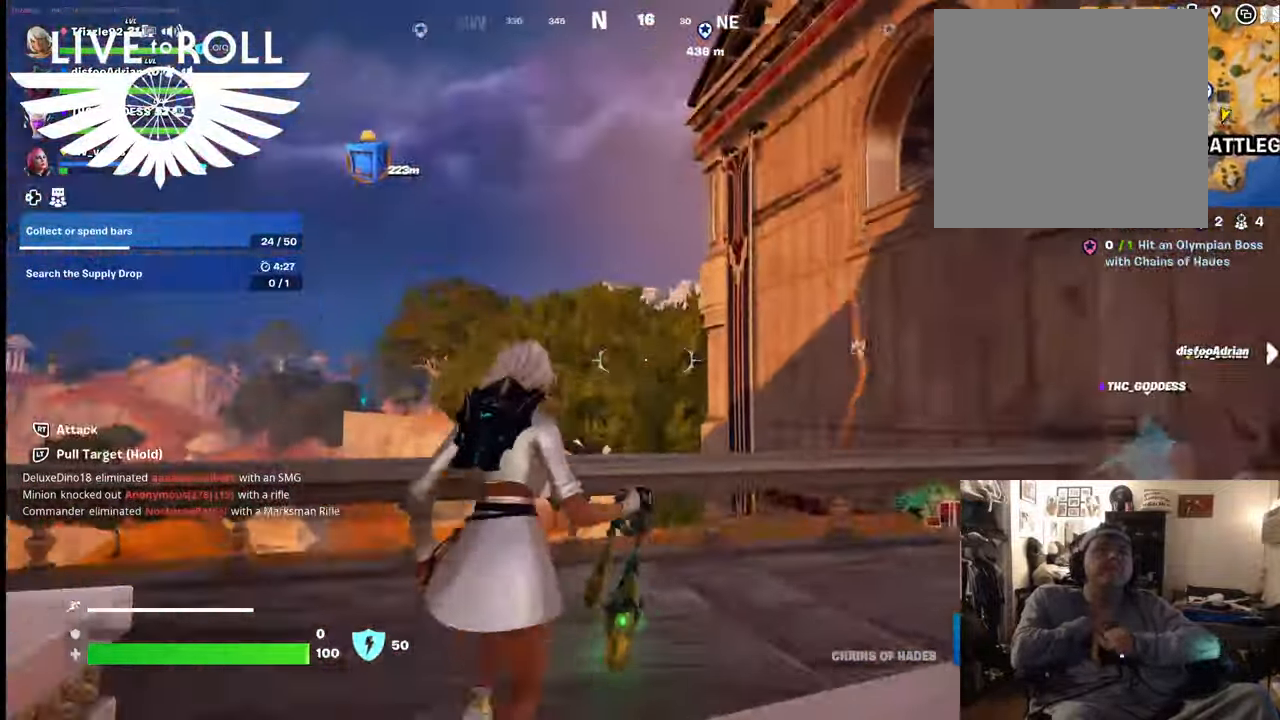
{"buttons": [], "left_stick": "center", "right_stick": "center", "events": [[34, "right_stick", "up"], [167, "right_stick", "center"], [267, "left_stick", "down-right"], [400, "left_stick", "center"]]}
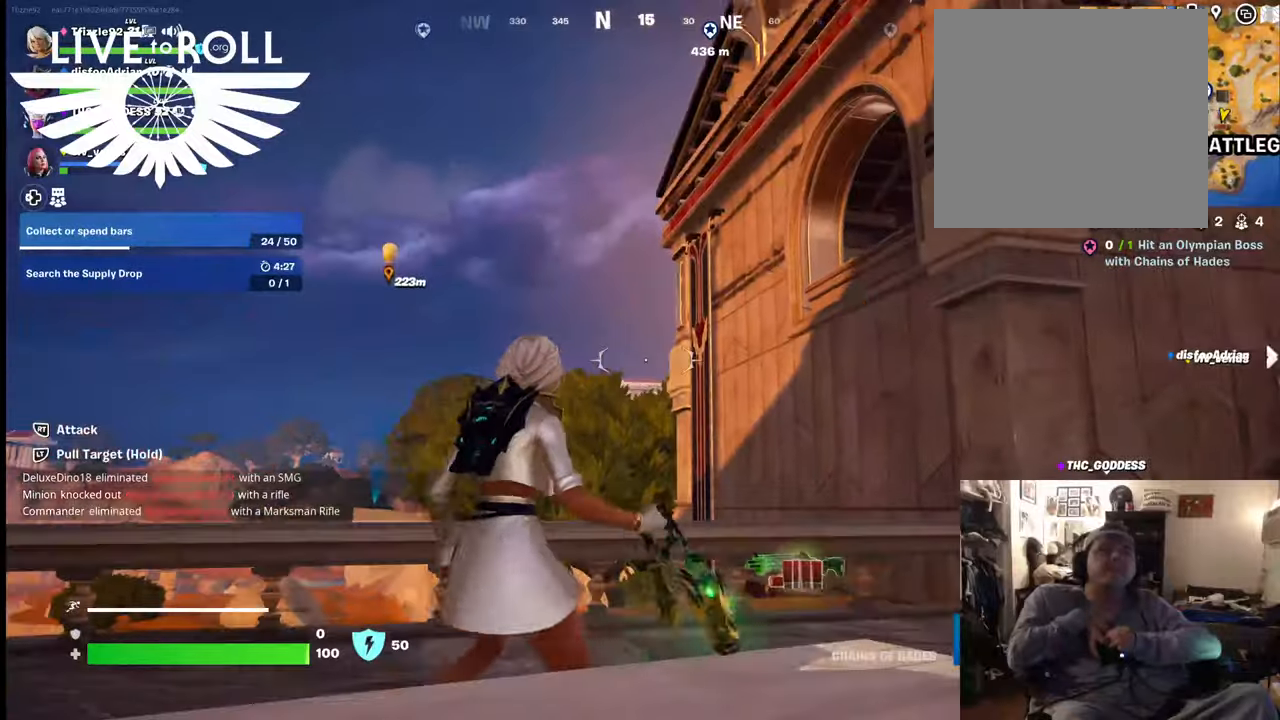
{"buttons": [], "left_stick": "up", "right_stick": "down-right", "events": [[34, "left_stick", "right"], [234, "left_stick", "up"], [300, "right_stick", "down-right"]]}
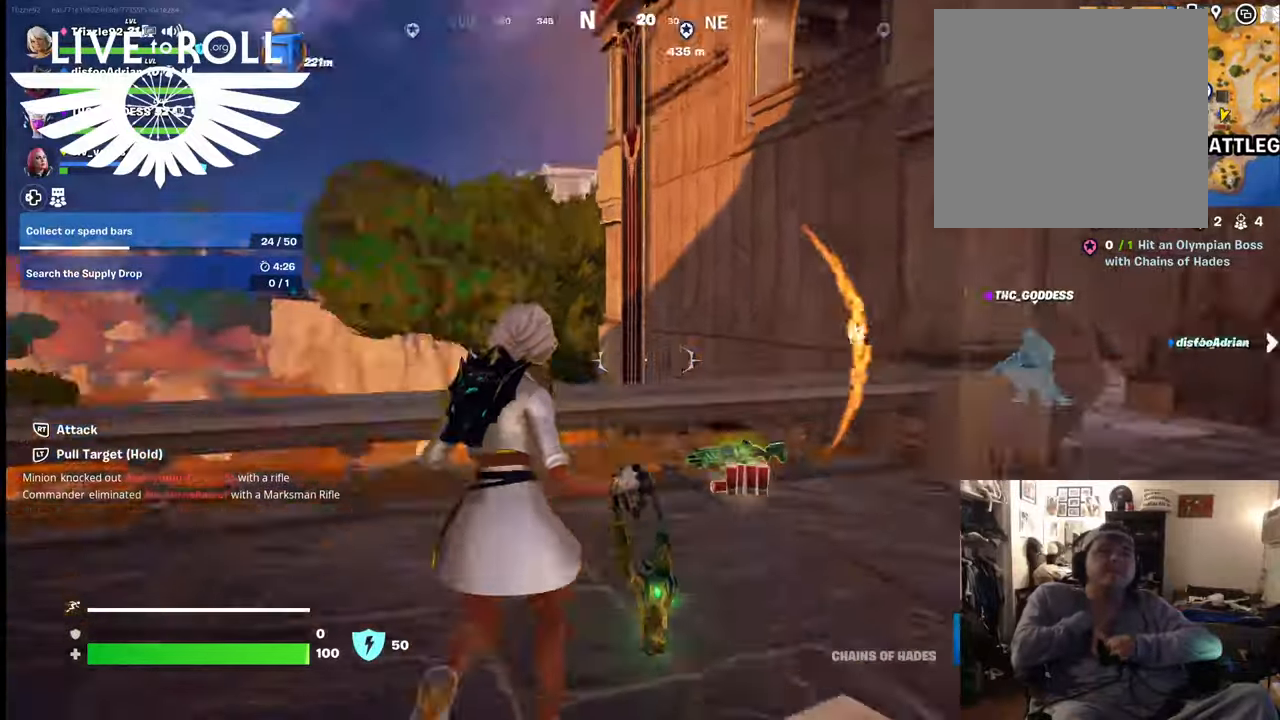
{"buttons": [], "left_stick": "center", "right_stick": "down-right", "events": [[267, "right_stick", "center"], [300, "left_stick", "center"], [400, "right_stick", "down-right"]]}
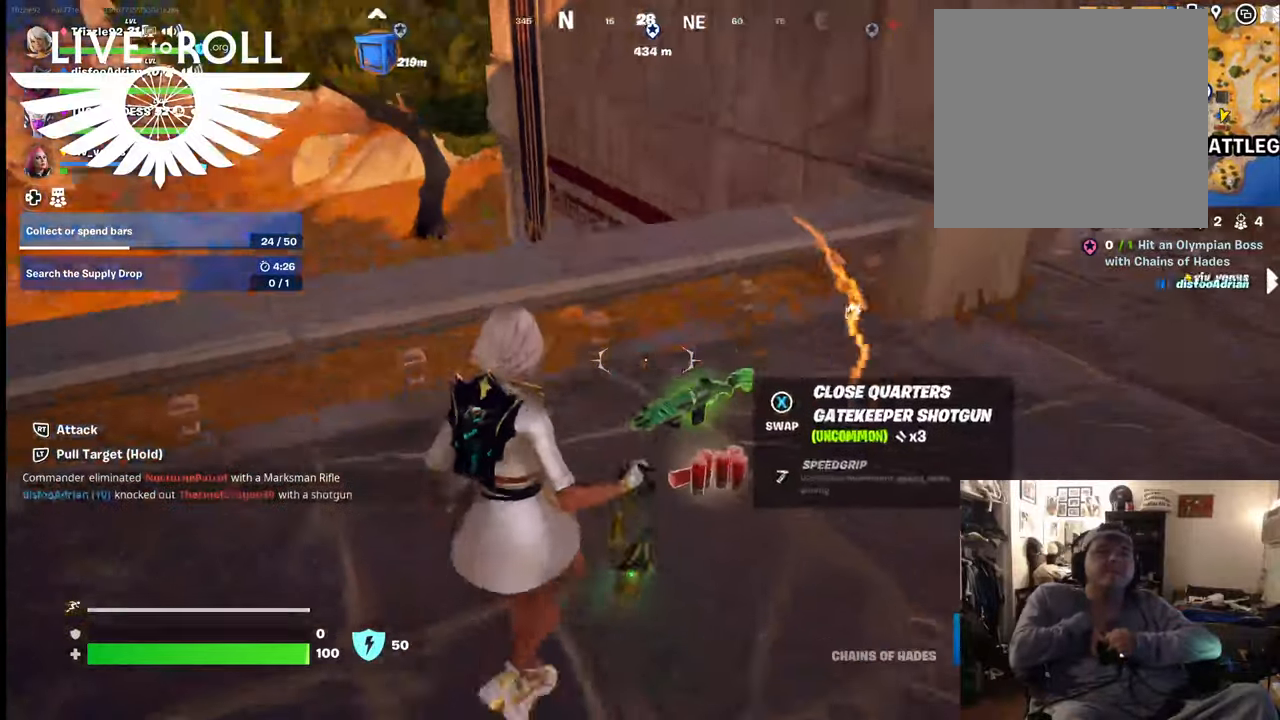
{"buttons": [], "left_stick": "center", "right_stick": "center", "events": [[100, "right_stick", "center"]]}
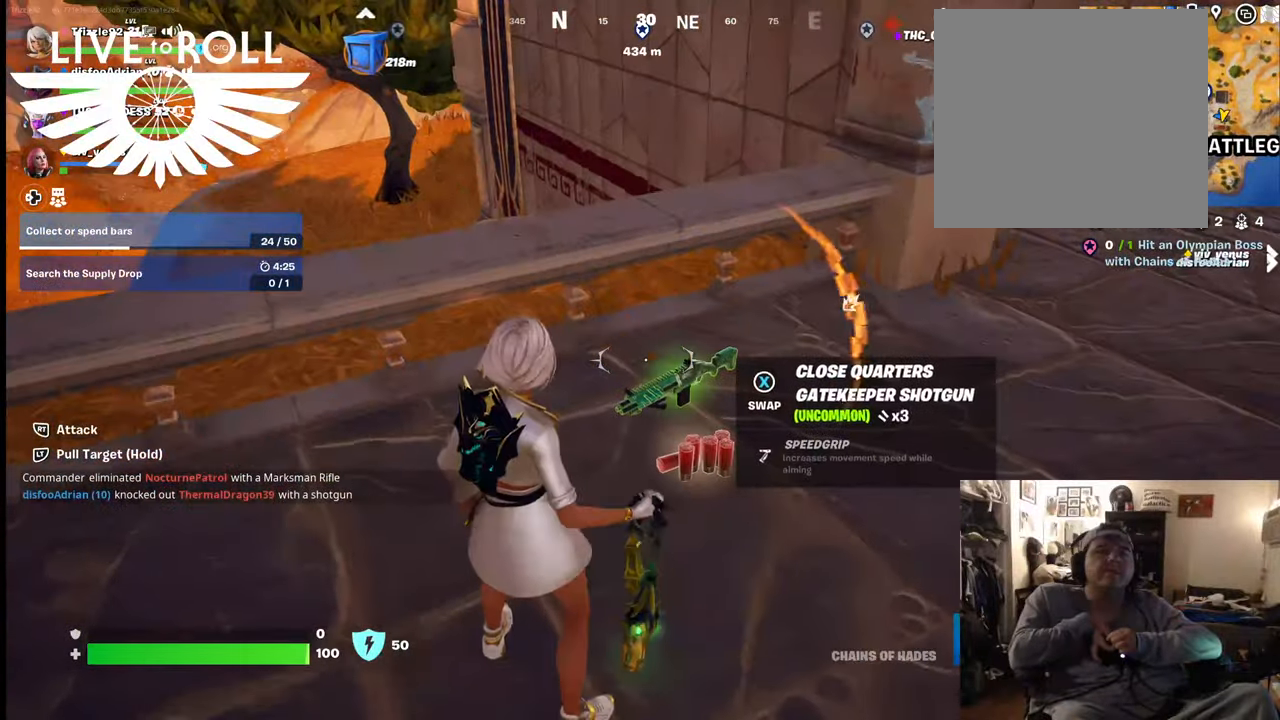
{"buttons": [], "left_stick": "center", "right_stick": "center", "events": [[34, "left_stick", "down-right"], [234, "left_stick", "center"], [300, "left_stick", "up"], [367, "left_stick", "center"]]}
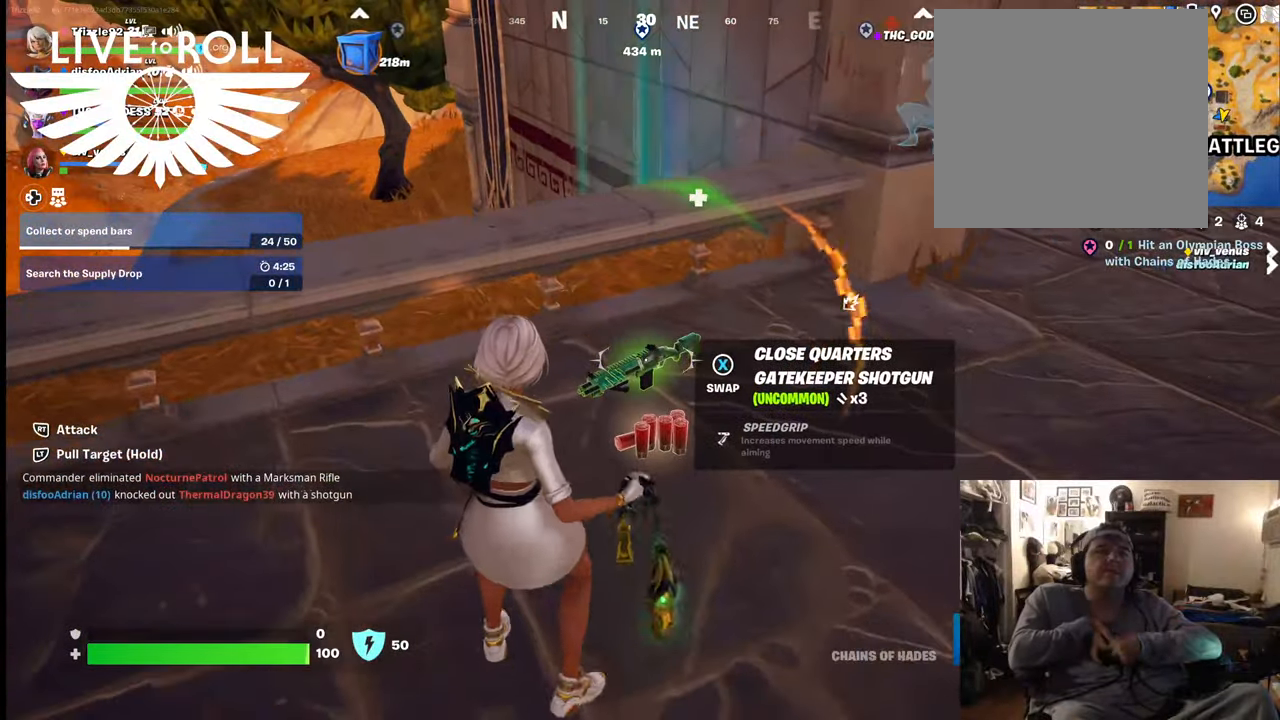
{"buttons": [], "left_stick": "center", "right_stick": "center", "events": [[134, "L1", "down"], [334, "L1", "up"]]}
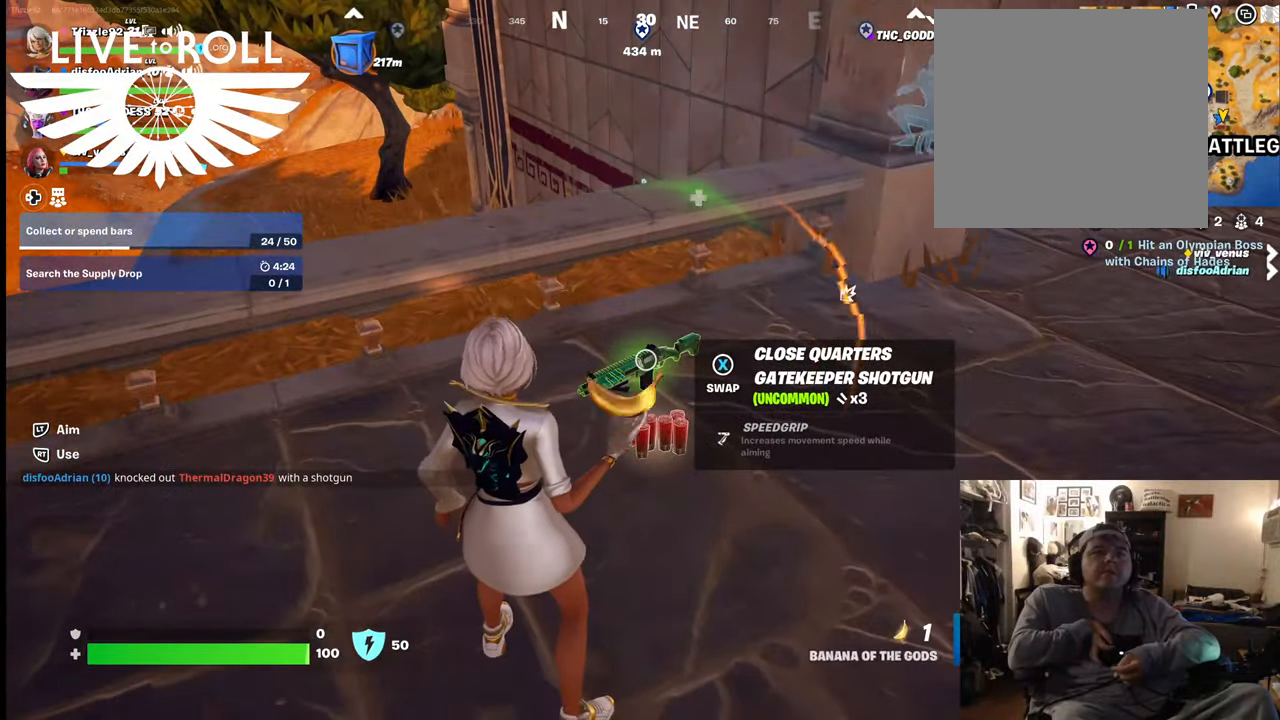
{"buttons": [], "left_stick": "center", "right_stick": "center", "events": []}
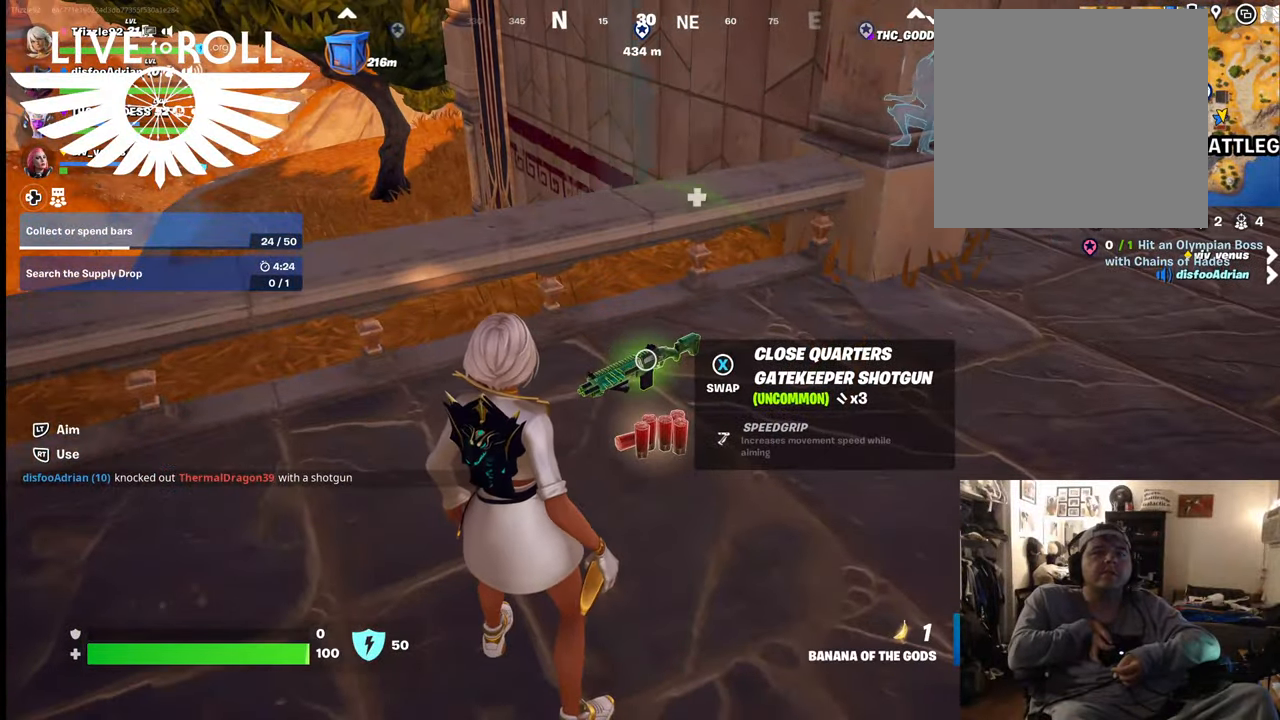
{"buttons": [], "left_stick": "center", "right_stick": "center", "events": []}
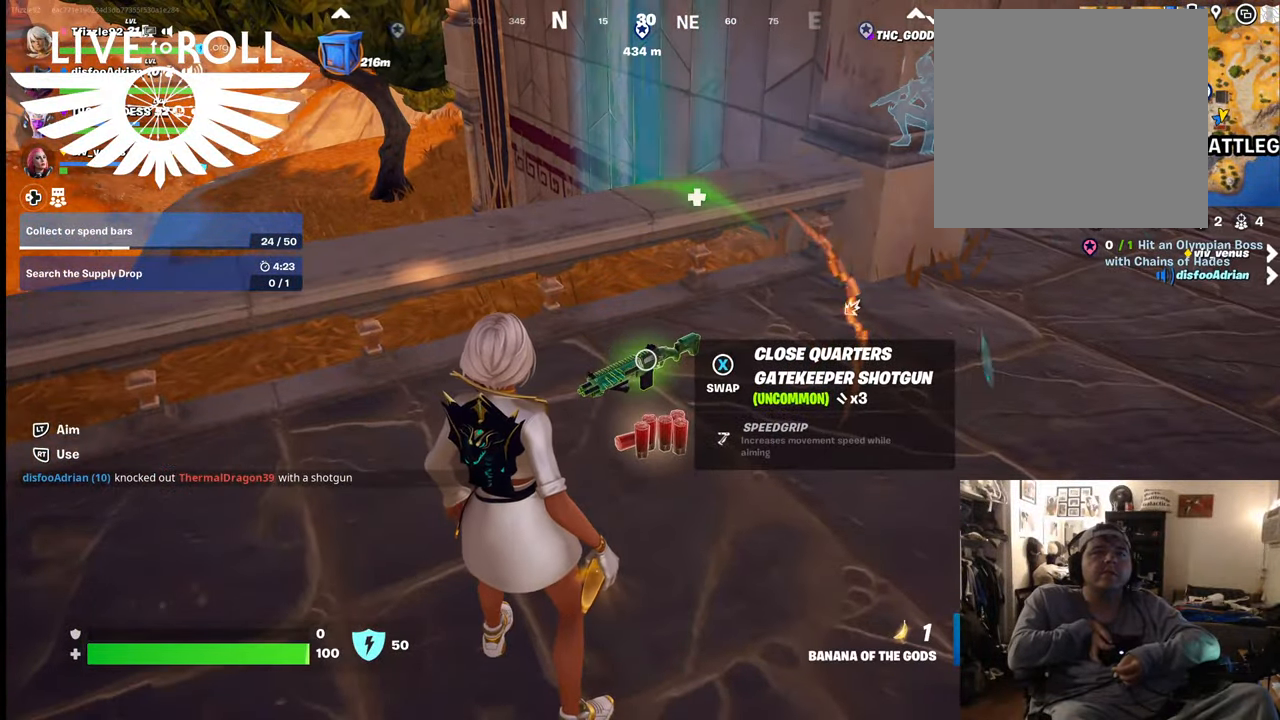
{"buttons": [], "left_stick": "center", "right_stick": "center", "events": [[234, "left_stick", "down"], [500, "left_stick", "center"]]}
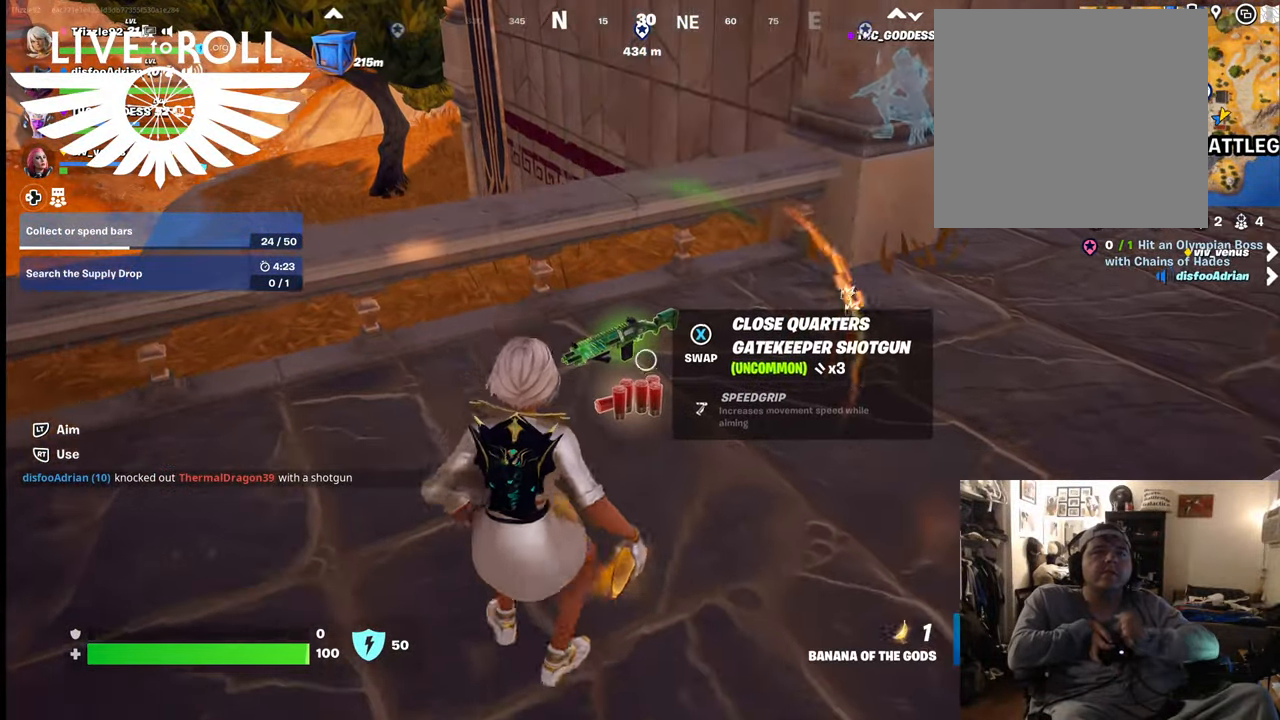
{"buttons": [], "left_stick": "up", "right_stick": "center", "events": [[234, "left_stick", "up"]]}
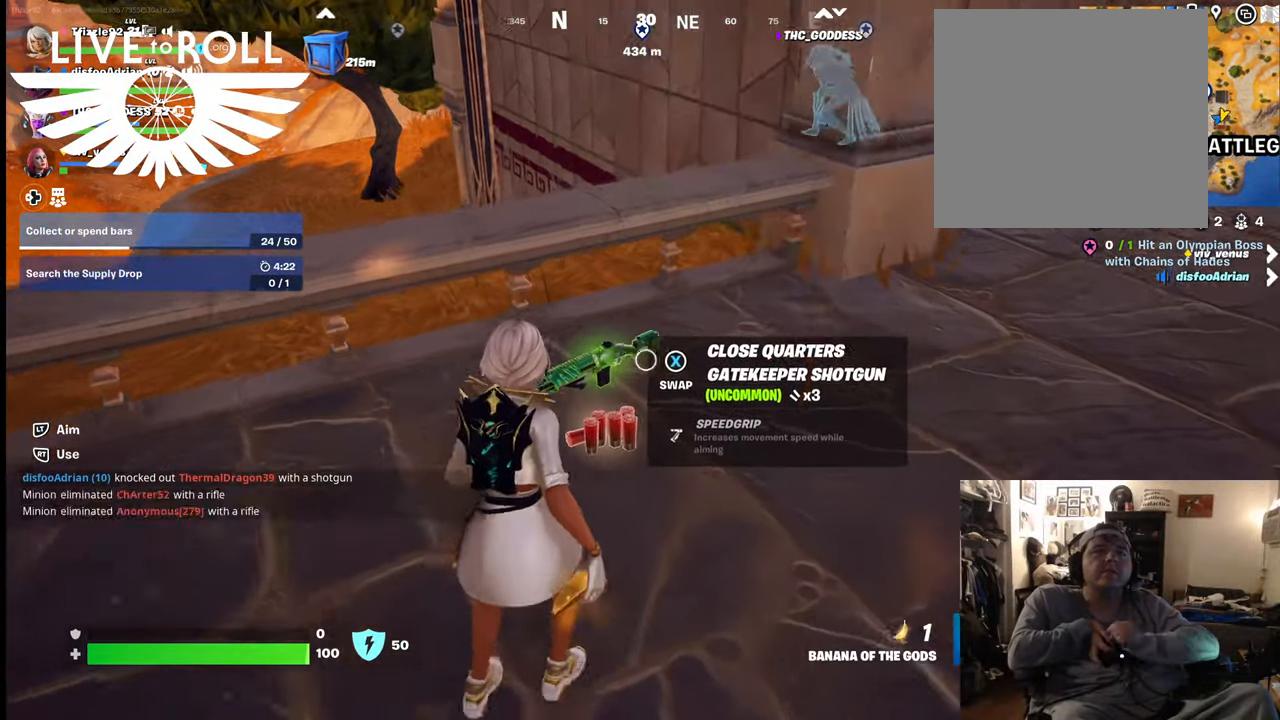
{"buttons": [], "left_stick": "right", "right_stick": "center", "events": [[34, "left_stick", "up-right"], [234, "left_stick", "right"]]}
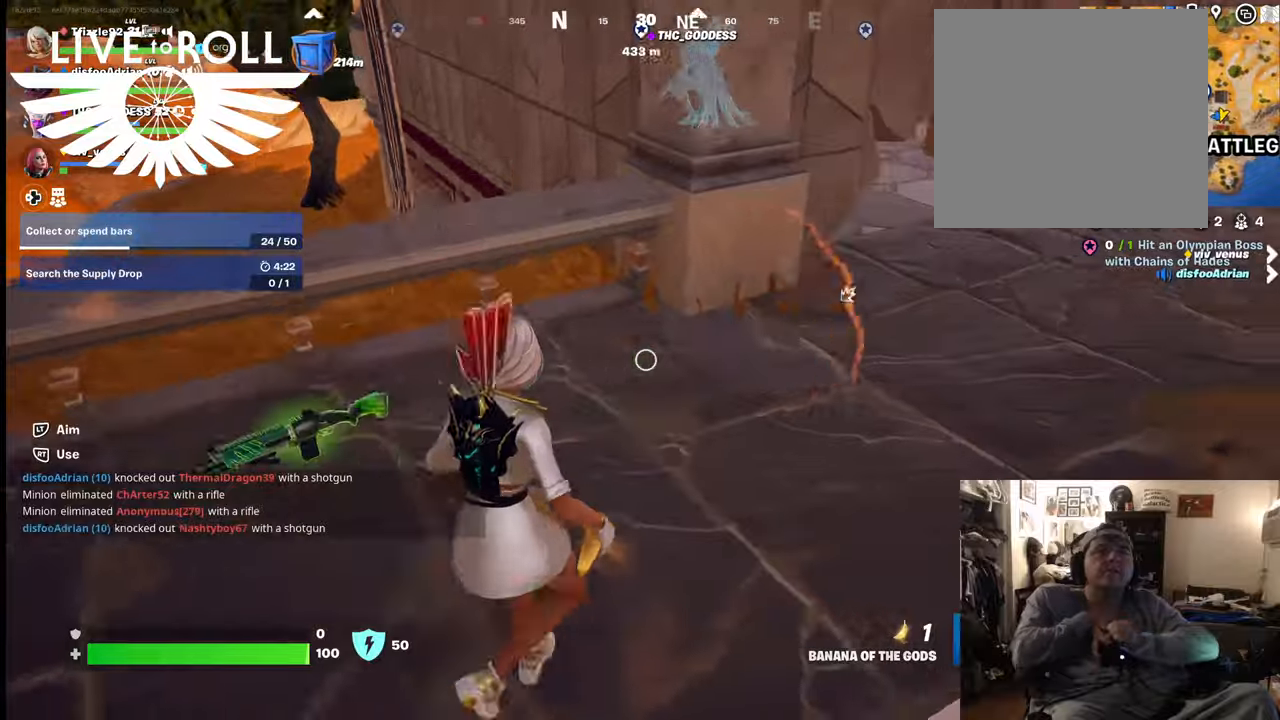
{"buttons": [], "left_stick": "up-right", "right_stick": "up", "events": [[100, "left_stick", "up-right"], [434, "right_stick", "up"]]}
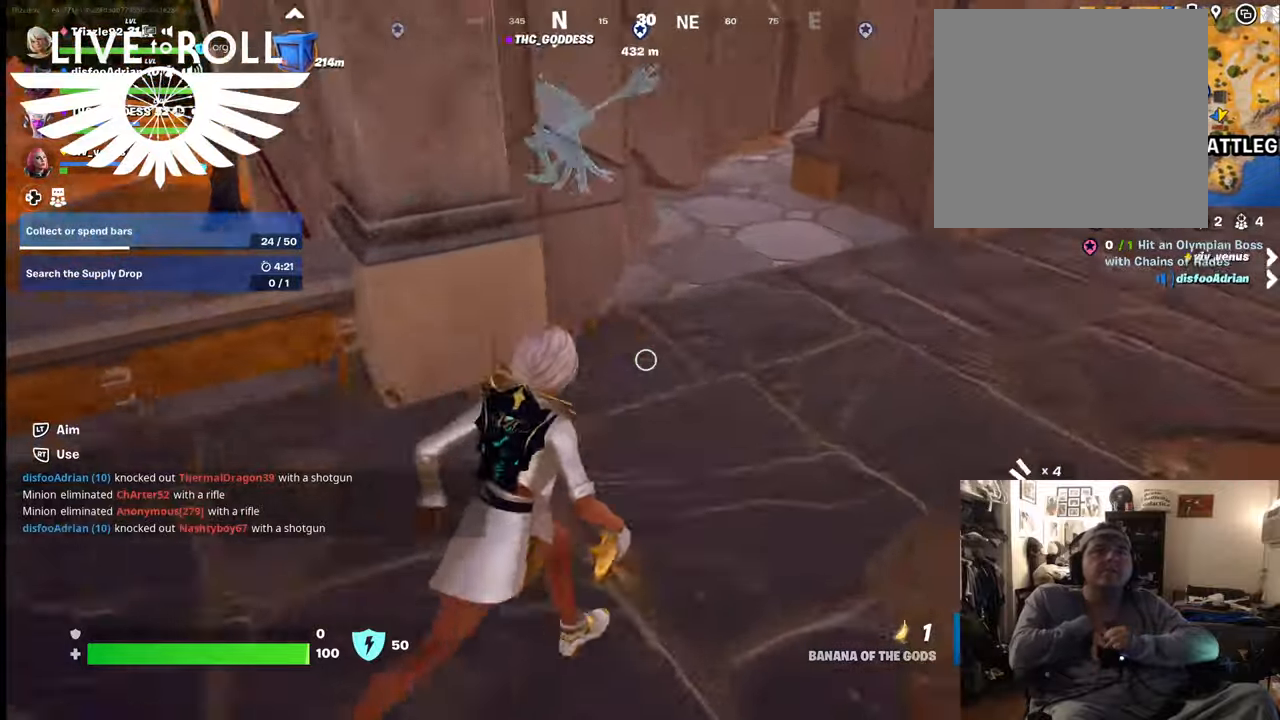
{"buttons": [], "left_stick": "up", "right_stick": "center", "events": [[134, "right_stick", "center"], [467, "left_stick", "up"]]}
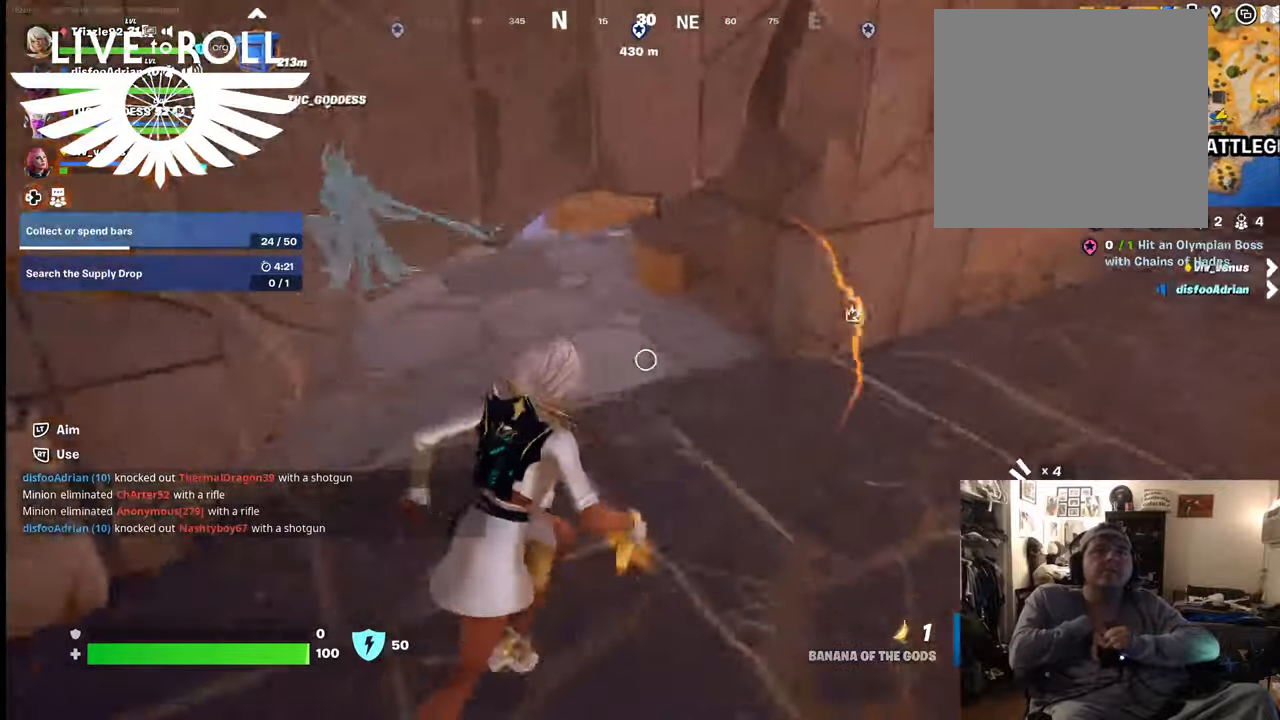
{"buttons": [], "left_stick": "up", "right_stick": "center", "events": []}
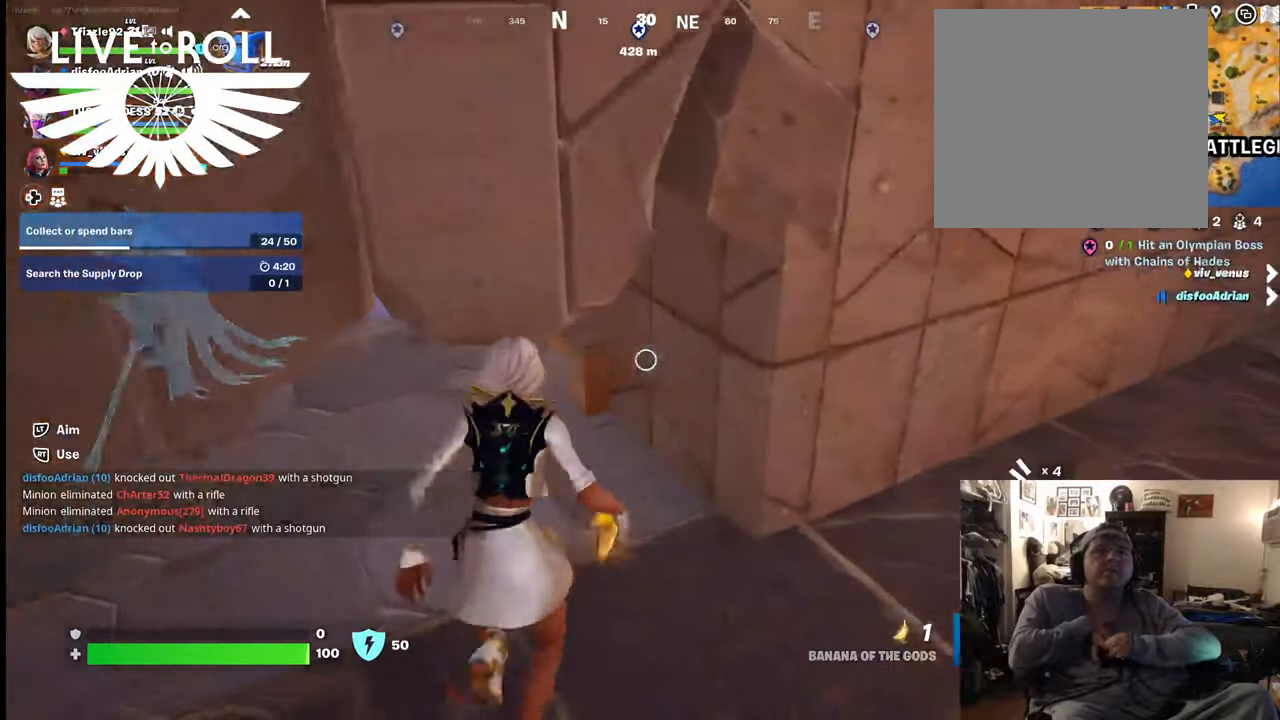
{"buttons": [], "left_stick": "down-left", "right_stick": "up", "events": [[67, "left_stick", "up-left"], [267, "left_stick", "left"], [367, "left_stick", "down-left"], [467, "right_stick", "up"]]}
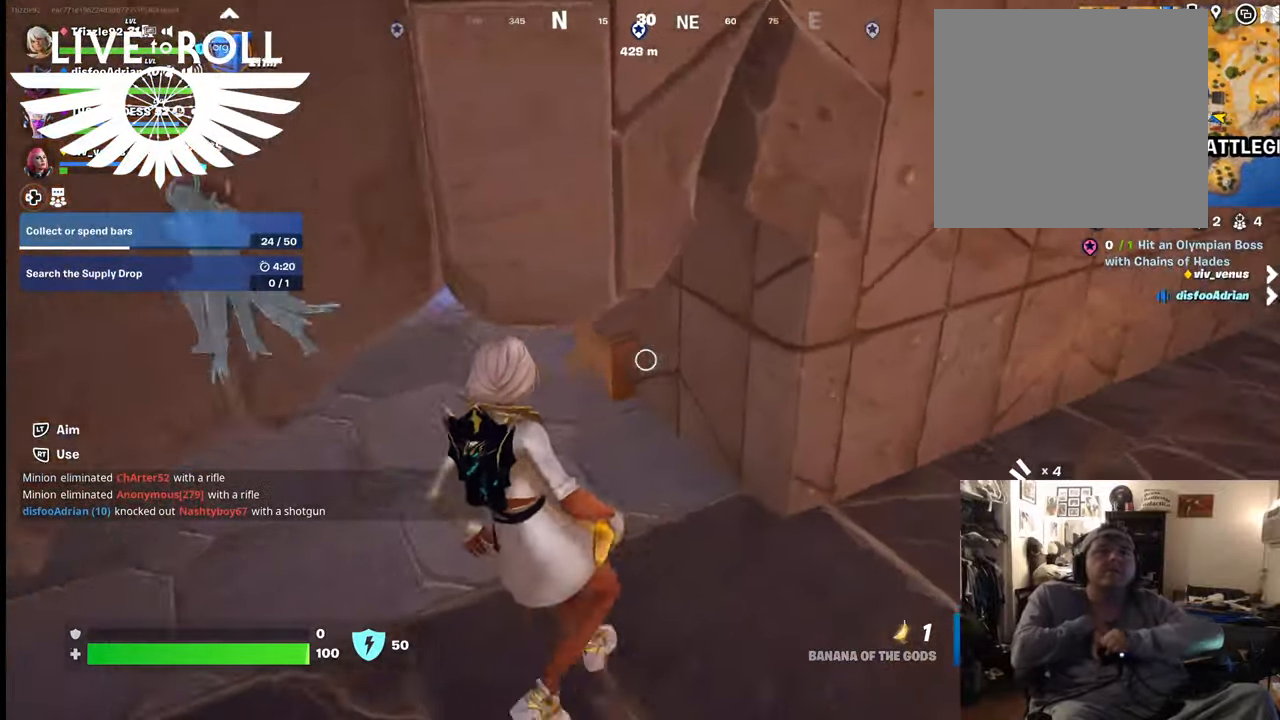
{"buttons": [], "left_stick": "right", "right_stick": "center", "events": [[134, "left_stick", "center"], [200, "right_stick", "center"], [267, "right_stick", "down-left"], [467, "left_stick", "right"], [500, "right_stick", "center"]]}
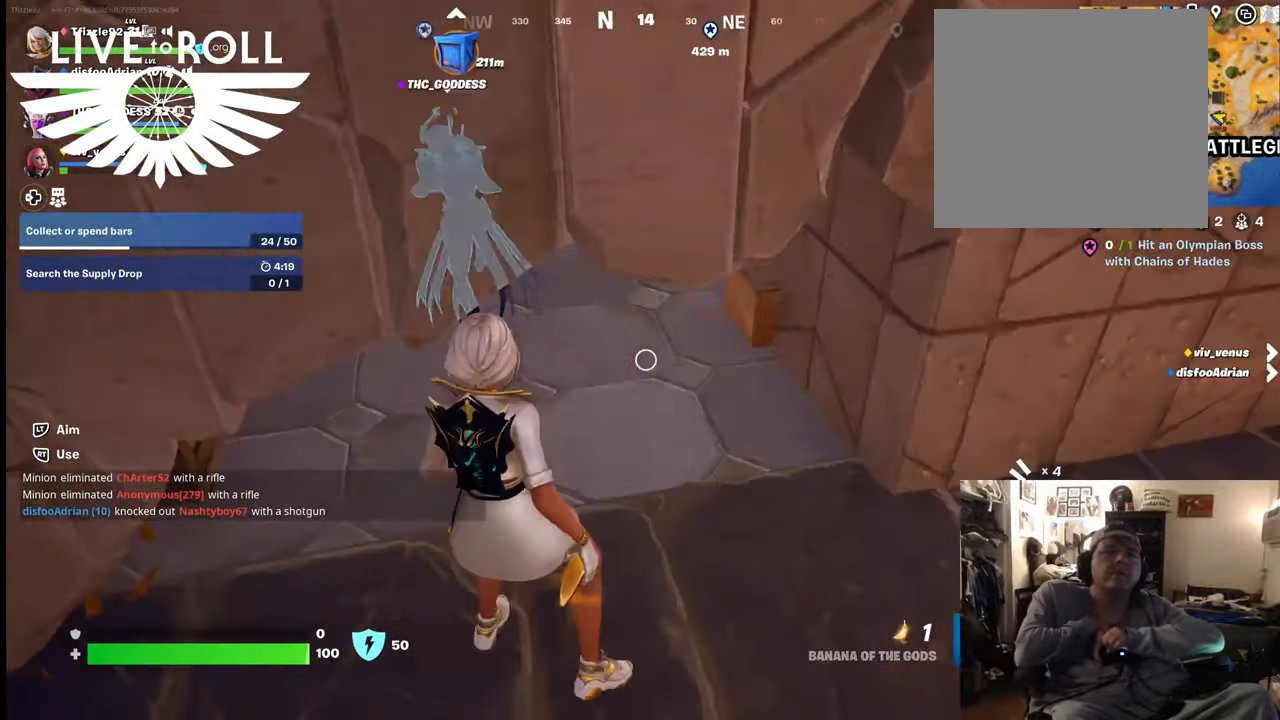
{"buttons": [], "left_stick": "up", "right_stick": "left", "events": [[200, "R3", "down"], [200, "right_stick", "left"], [334, "right_stick", "center"], [367, "R3", "up"], [434, "left_stick", "up"], [434, "right_stick", "left"]]}
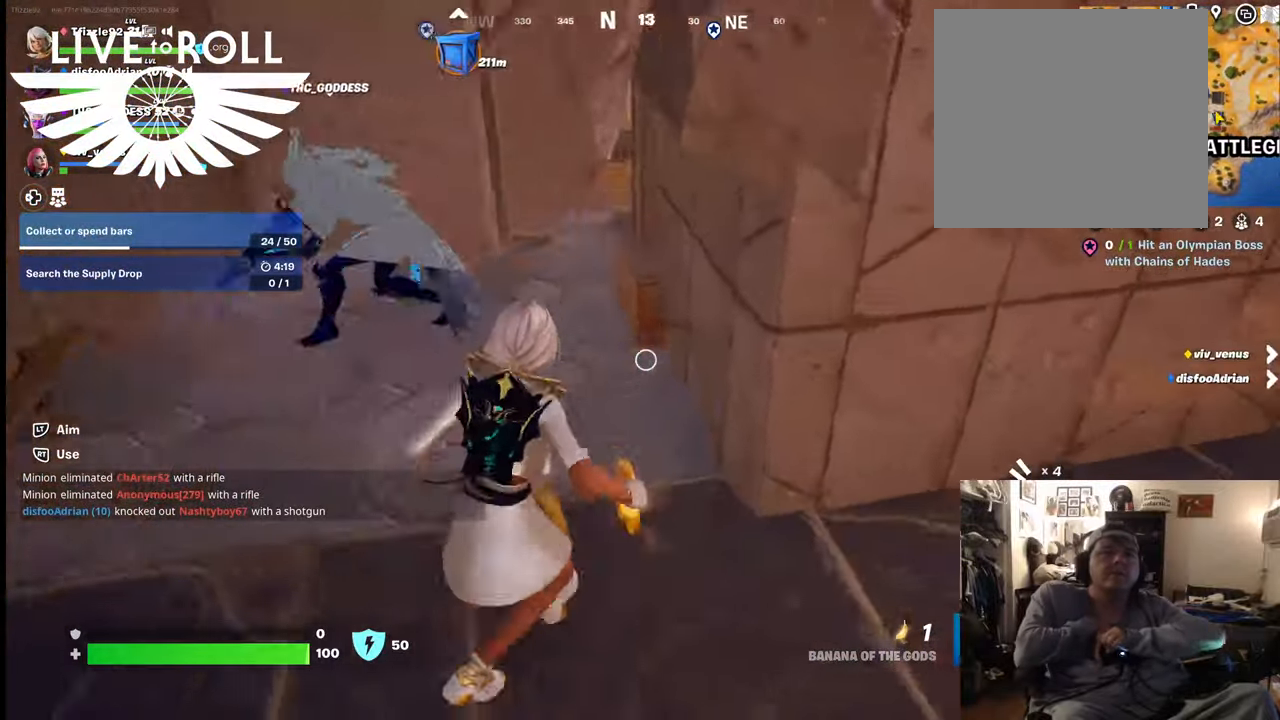
{"buttons": [], "left_stick": "up-right", "right_stick": "left", "events": [[467, "left_stick", "up-right"]]}
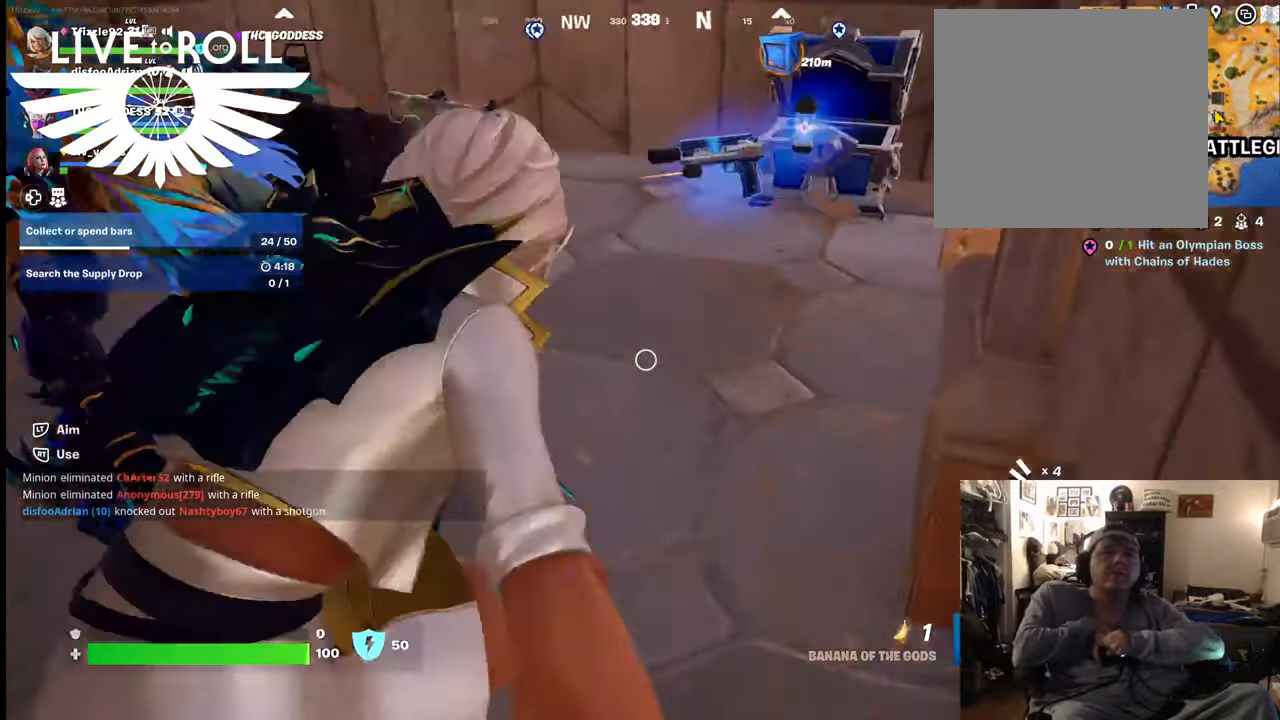
{"buttons": [], "left_stick": "up-left", "right_stick": "left", "events": [[334, "left_stick", "up"], [467, "left_stick", "up-left"]]}
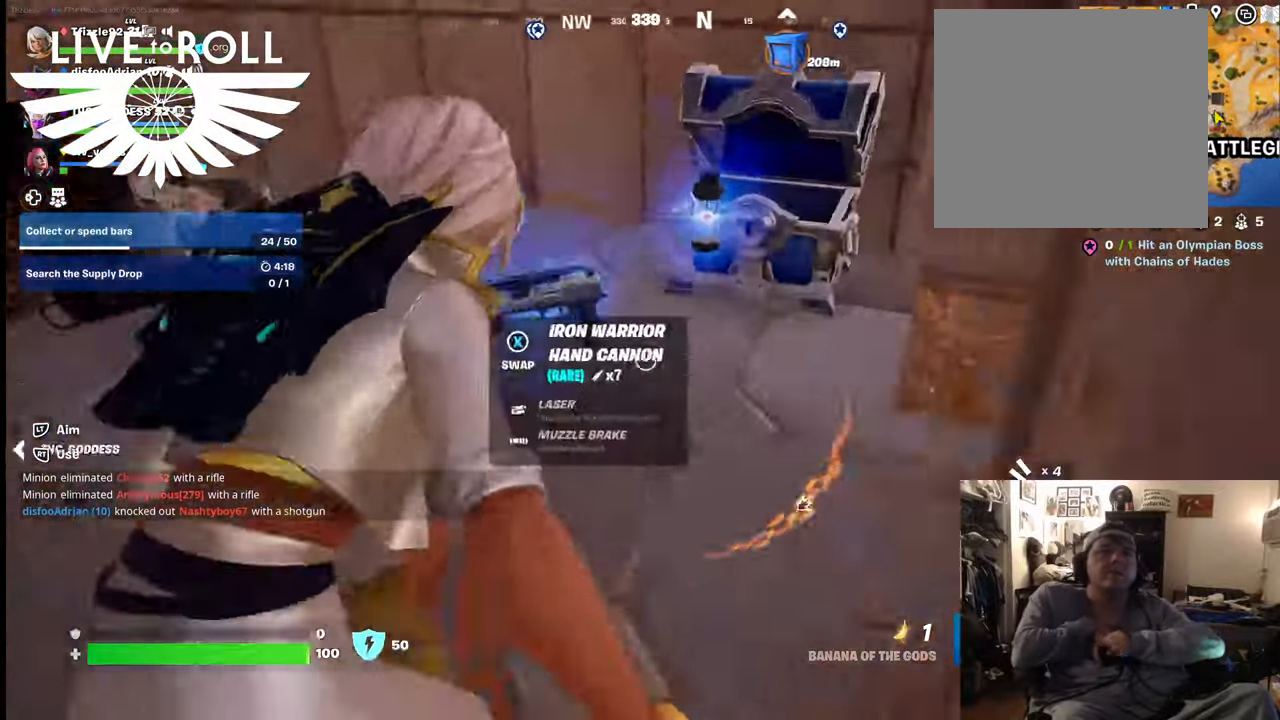
{"buttons": [], "left_stick": "up-left", "right_stick": "right", "events": [[167, "right_stick", "center"], [467, "right_stick", "right"]]}
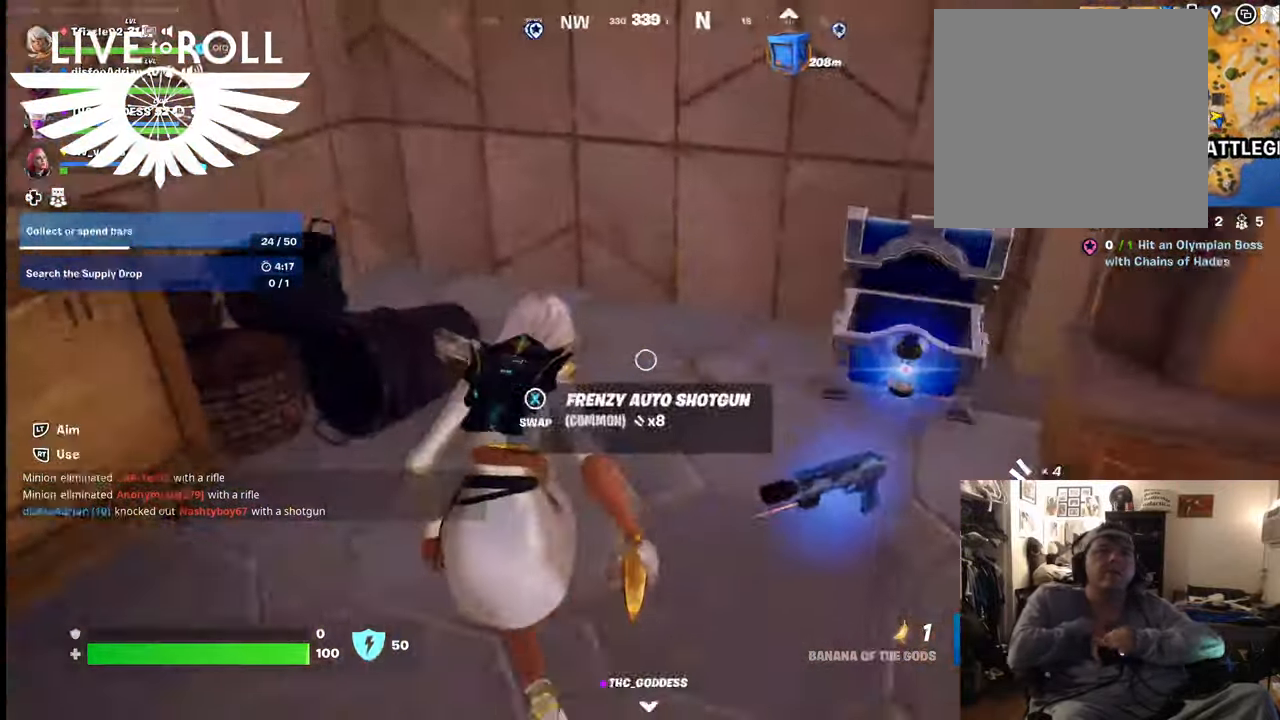
{"buttons": [], "left_stick": "up", "right_stick": "right", "events": [[67, "left_stick", "center"], [267, "left_stick", "up"]]}